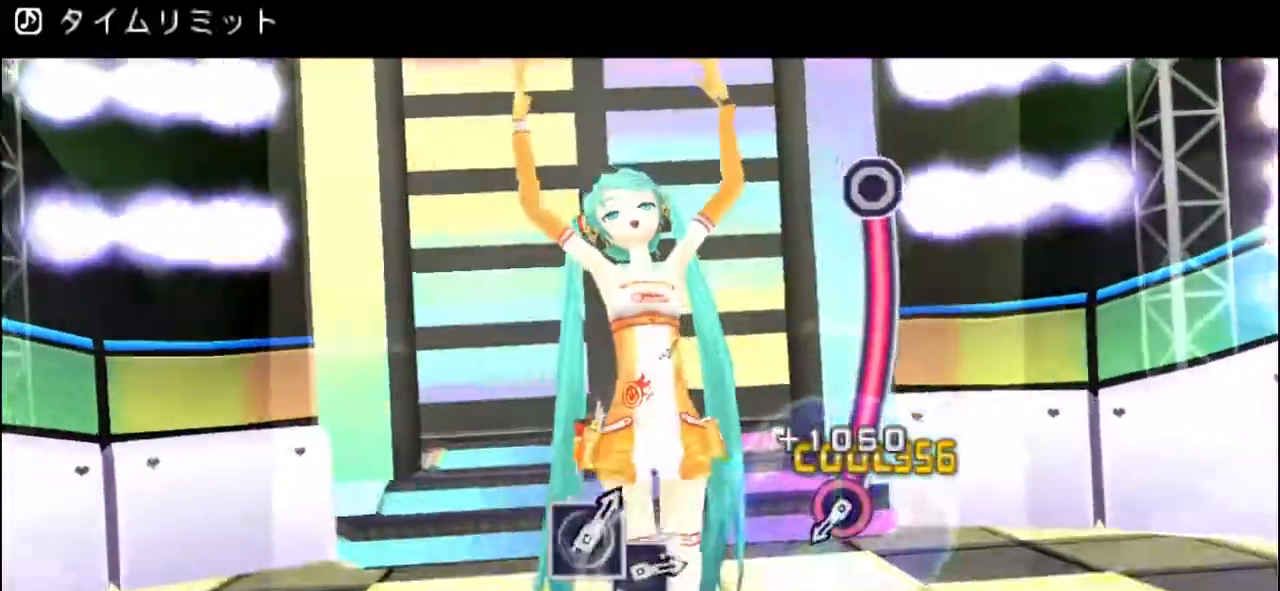
Gameplay with a controller (PlayStation layout); each line is a JSON object with the inputs held at the frame after it. "events" lists button and stick changes between this image and that frame as [ms after this image, input, new state], when the widget could be followed in between. Not read: L1 L2 L3 R1 R2 R3 SELECT START.
{"buttons": ["CIRCLE"], "events": []}
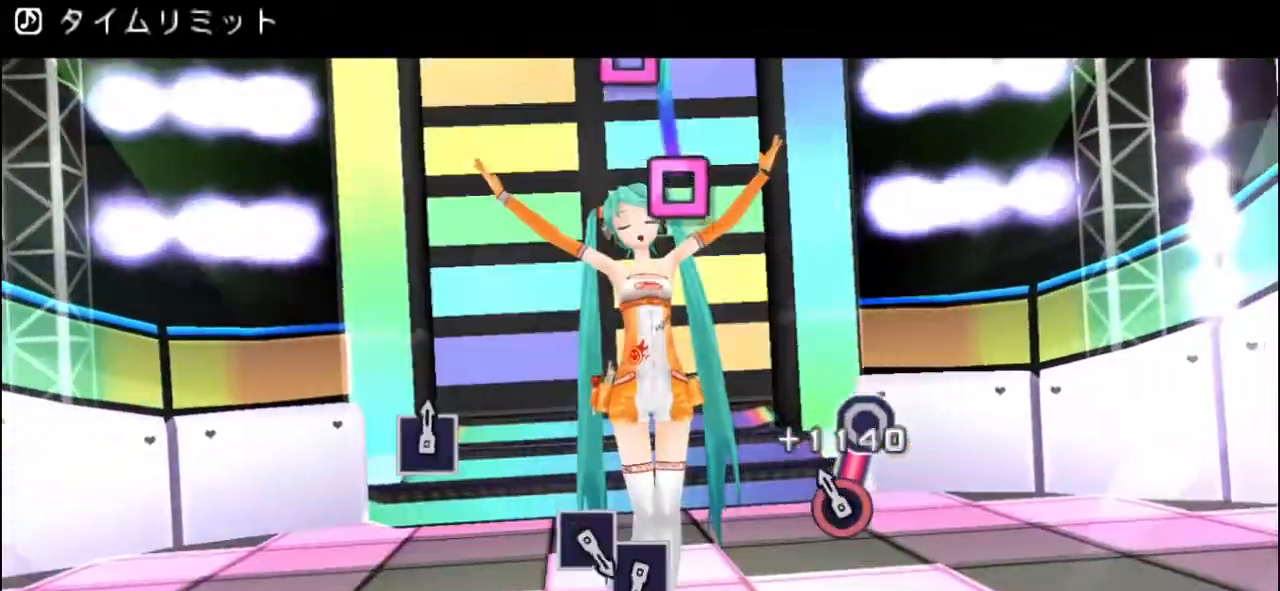
{"buttons": [], "events": [[100, "CIRCLE", "up"]]}
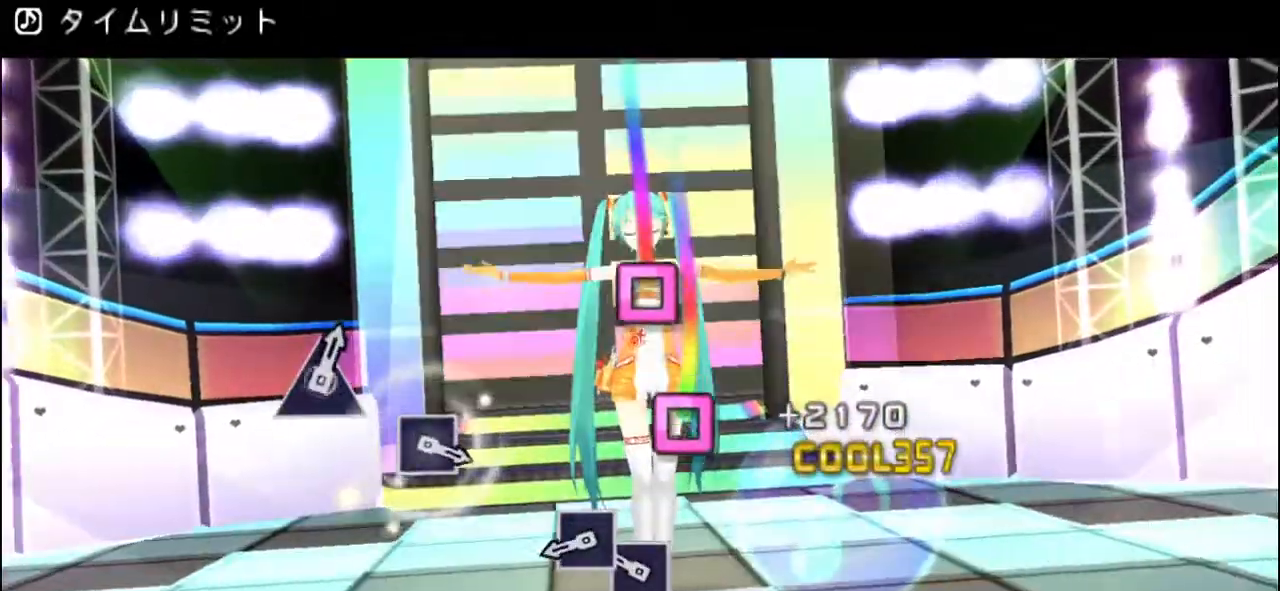
{"buttons": [], "events": [[334, "SQUARE", "down"], [485, "SQUARE", "up"]]}
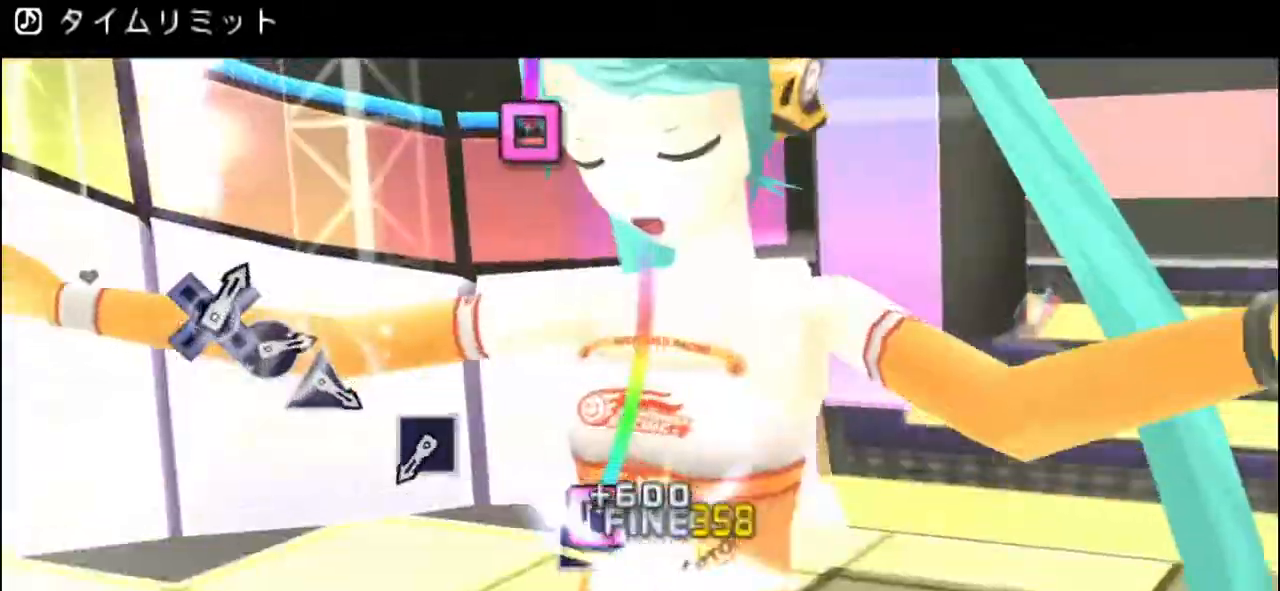
{"buttons": [], "events": [[67, "SQUARE", "down"], [201, "SQUARE", "up"]]}
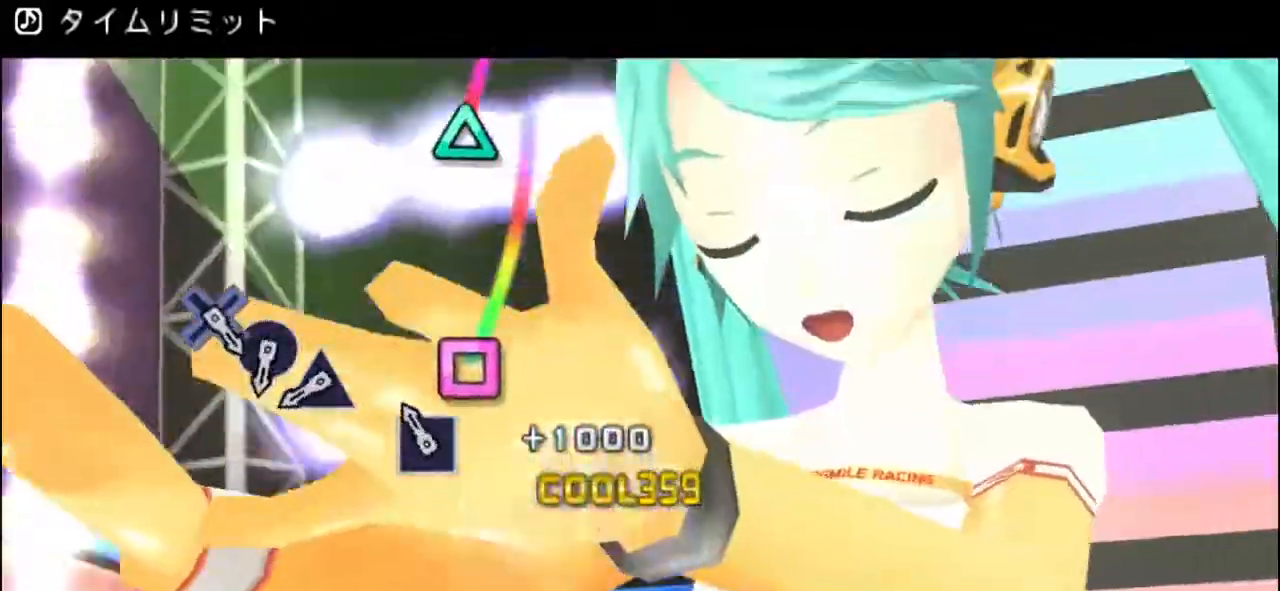
{"buttons": [], "events": [[151, "SQUARE", "down"], [301, "SQUARE", "up"]]}